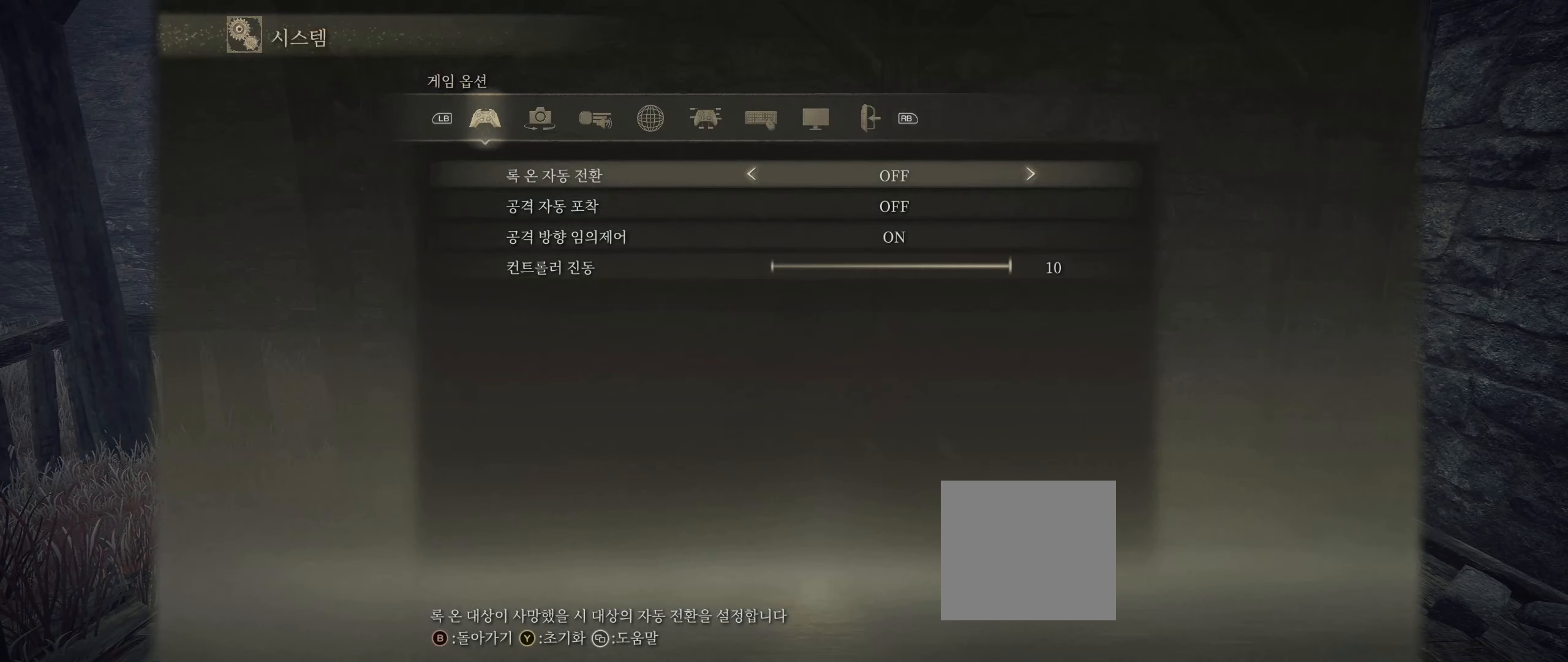
Gameplay with a controller (Xbox layout); each line is a JSON object with the inputs held at the frame after it. "events" lists button and stick changes between this image and that frame as [ms after this image, input, new state], when the widget could be followed in between. Not read: DPAD_DOWN DPAD_LEFT DPAD_RIGHT DPAD_UP HOME L1 L3 R1 R3 other_buttons right_stick.
{"buttons": [], "left_stick": "center", "events": []}
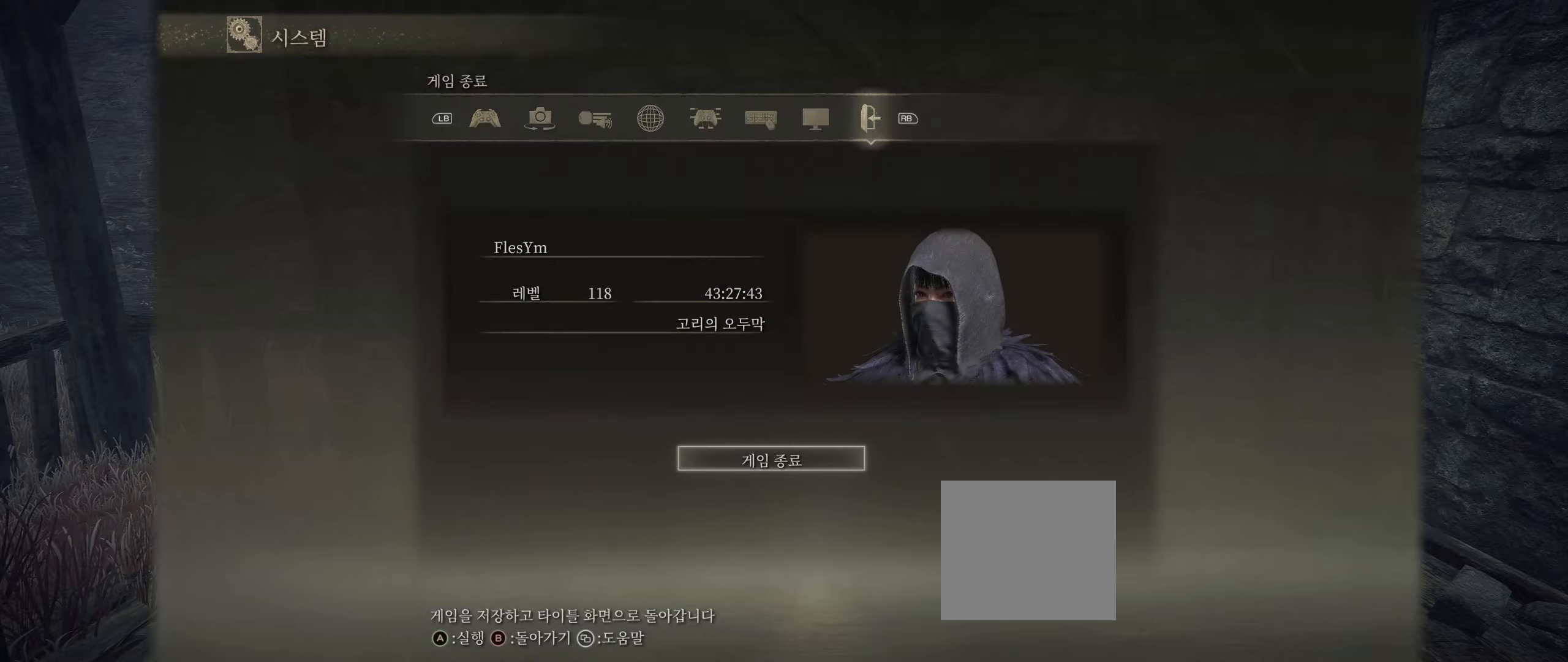
{"buttons": [], "left_stick": "center", "events": [[17, "A", "down"], [150, "A", "up"]]}
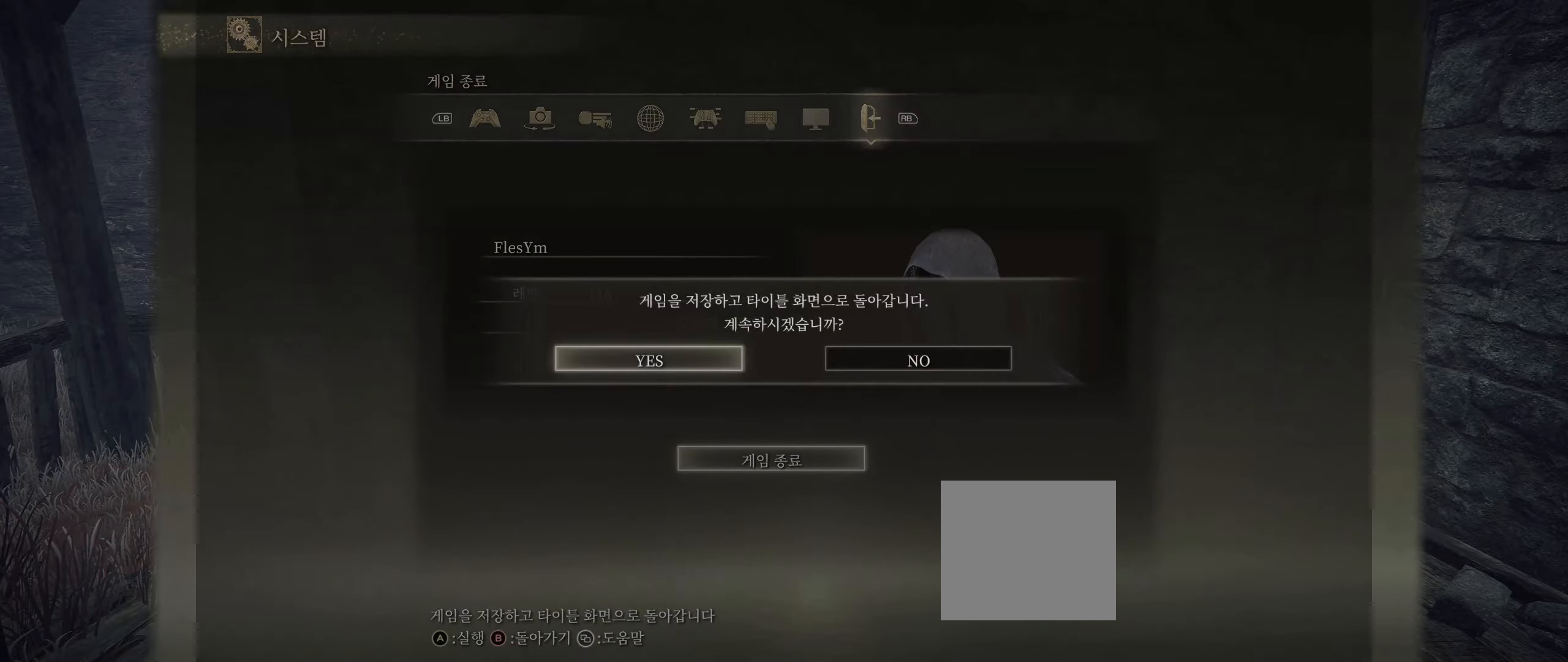
{"buttons": [], "left_stick": "center", "events": [[167, "A", "down"], [300, "A", "up"]]}
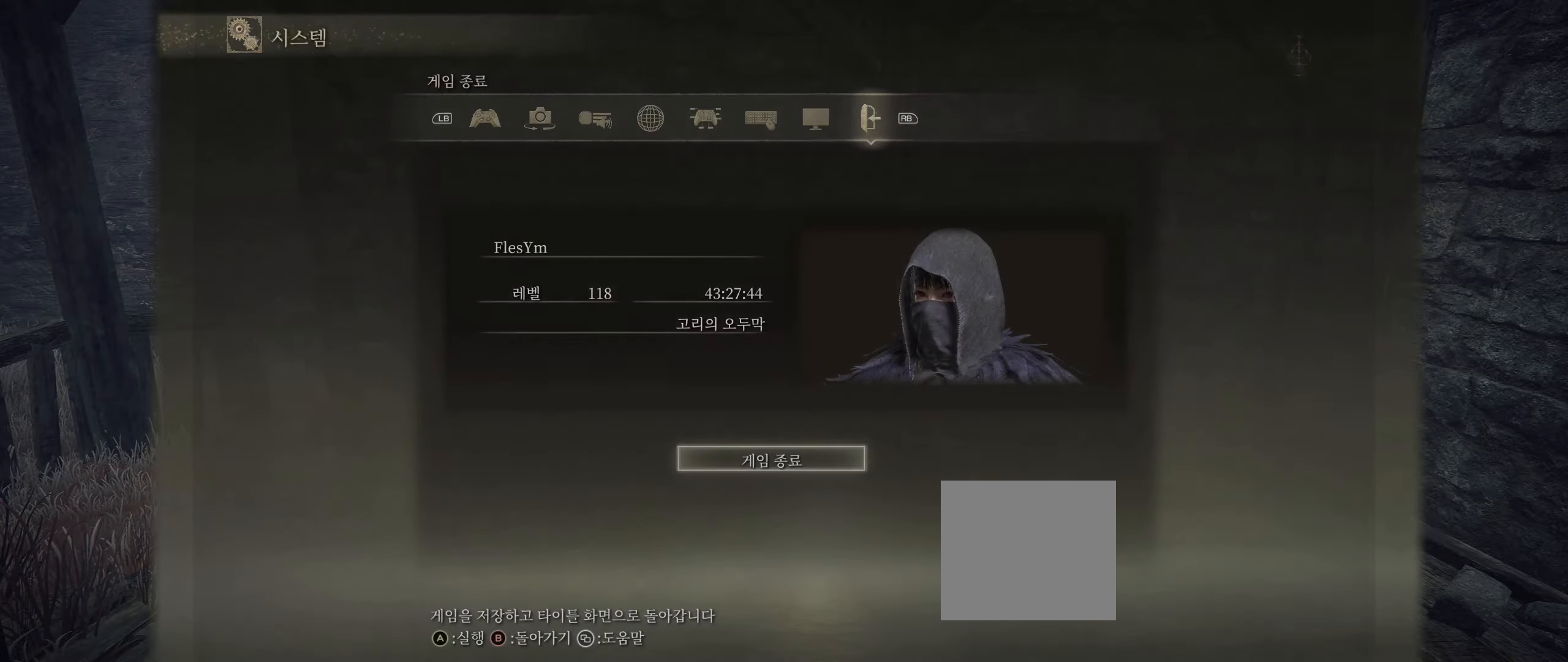
{"buttons": [], "left_stick": "center", "events": []}
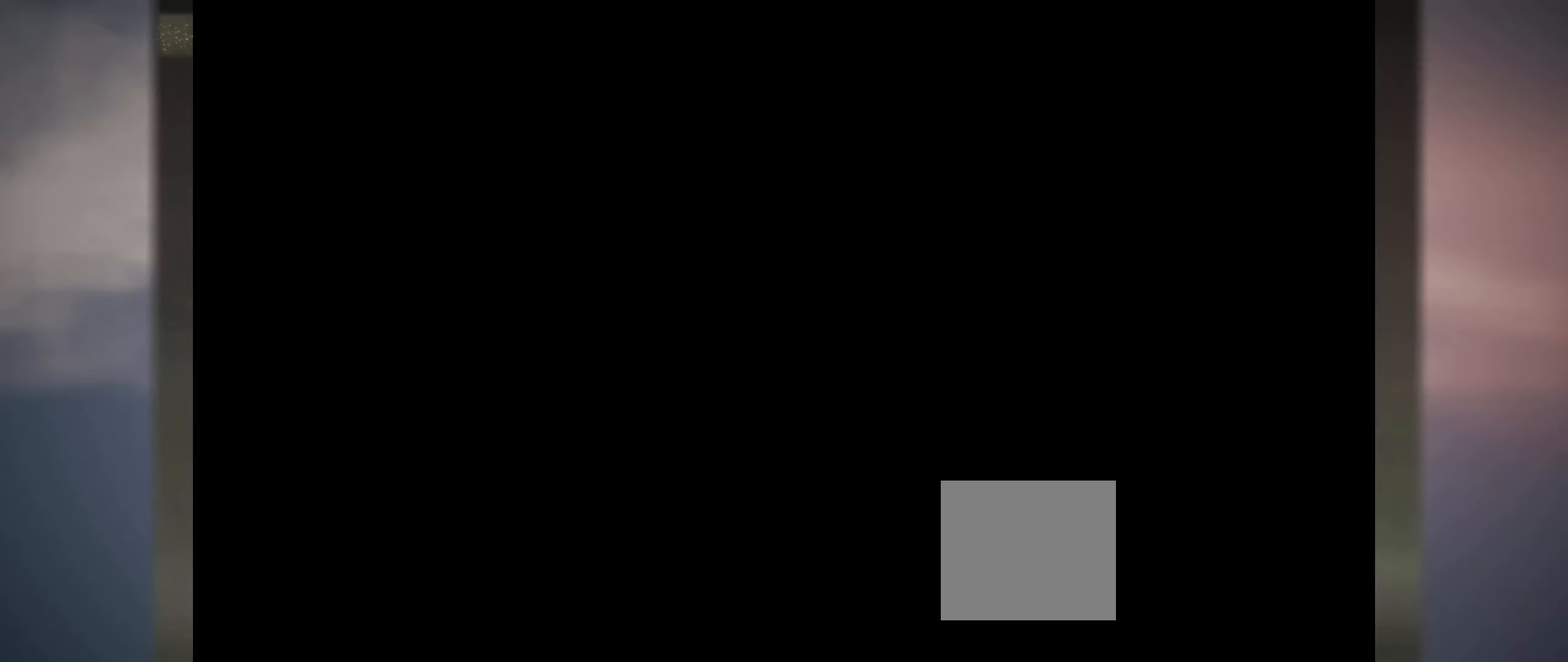
{"buttons": [], "left_stick": "center", "events": []}
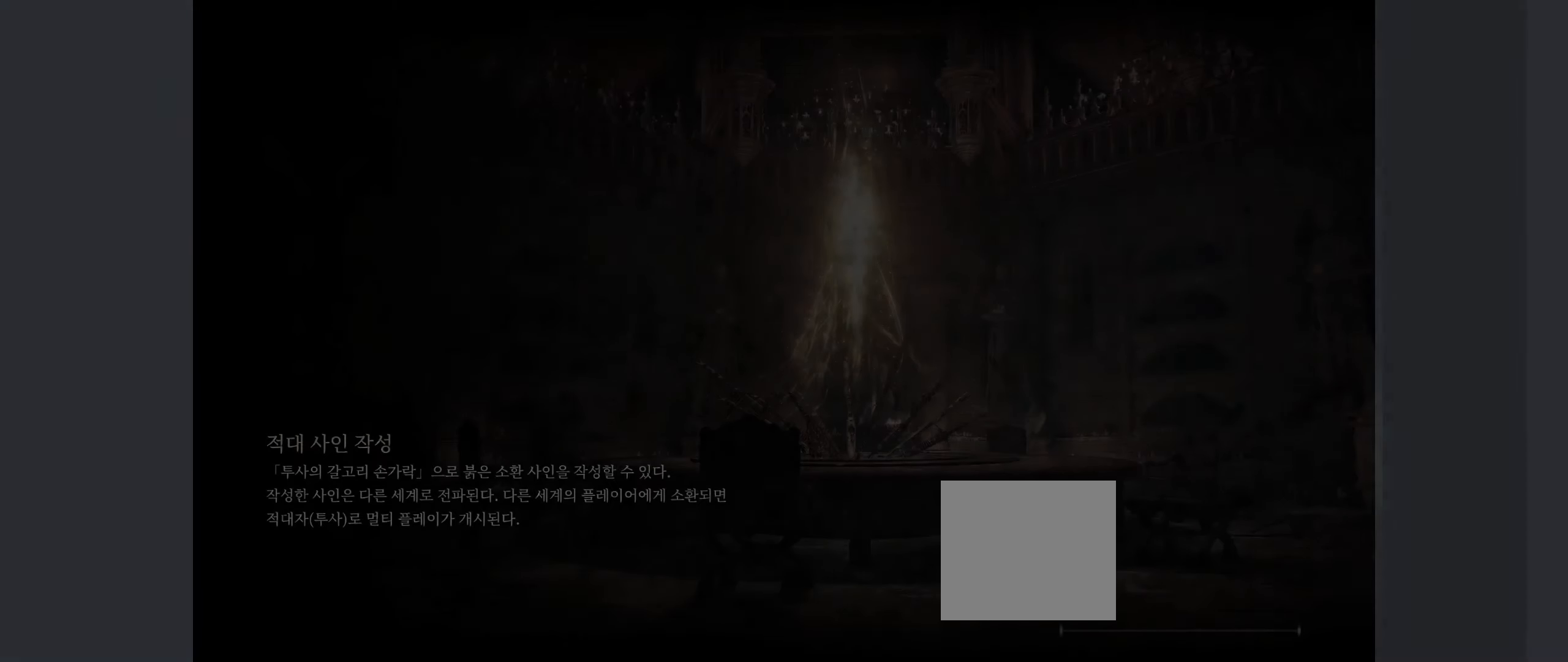
{"buttons": [], "left_stick": "center", "events": []}
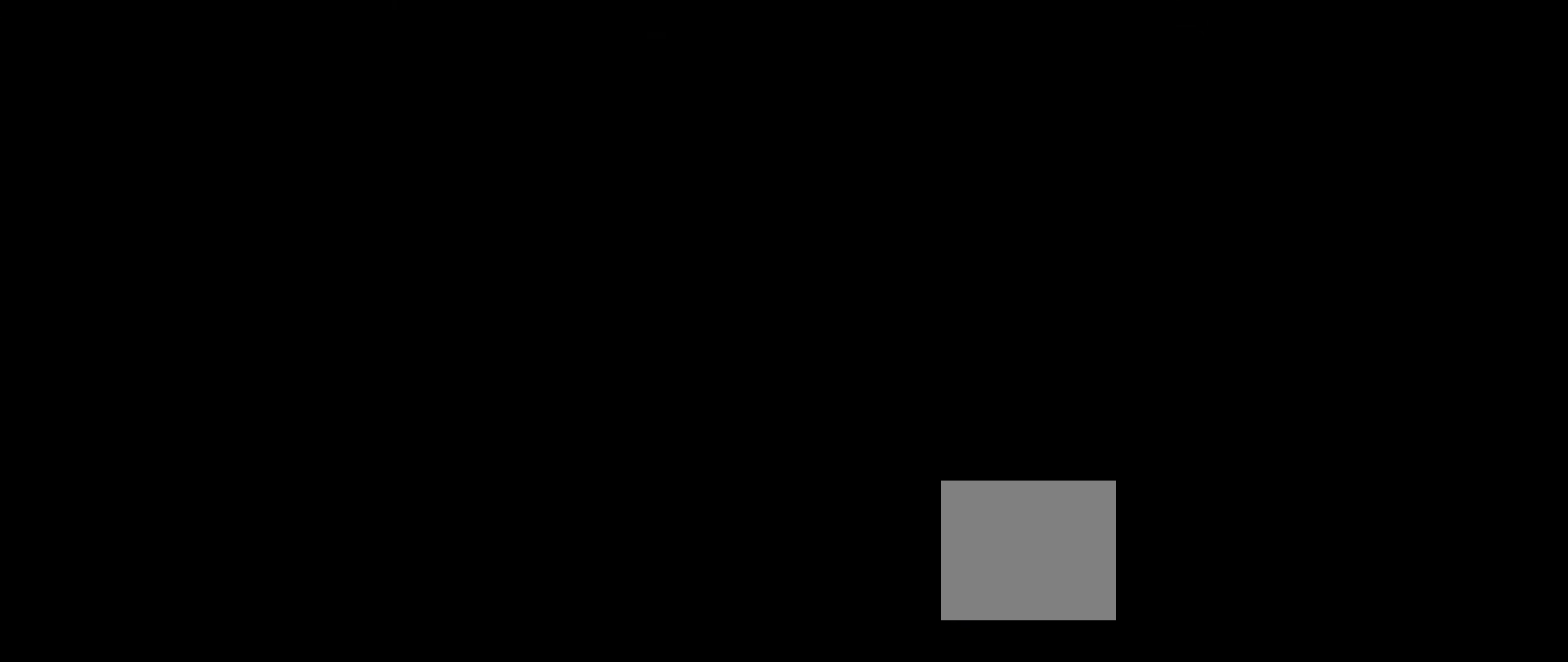
{"buttons": [], "left_stick": "center", "events": []}